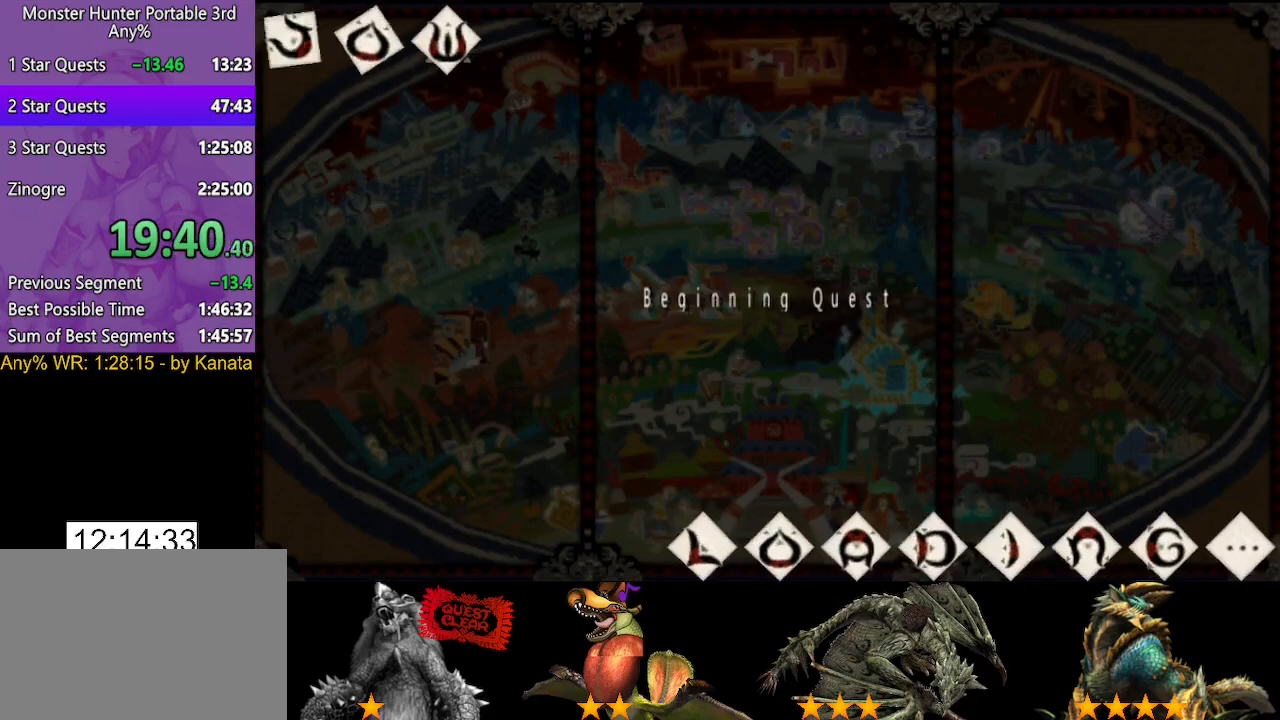
Gameplay with a controller (PlayStation layout); each line is a JSON object with the inputs held at the frame after it (dt_ms = milliseconds from this image to that frame). "events" lists button and stick changes between this image and that frame as [ms after this image, input, new state], when the widget could be followed in between. Not read: L2 L3 R2 R3.
{"dt_ms": 500, "buttons": [], "left_stick": "up", "right_stick": "center", "events": []}
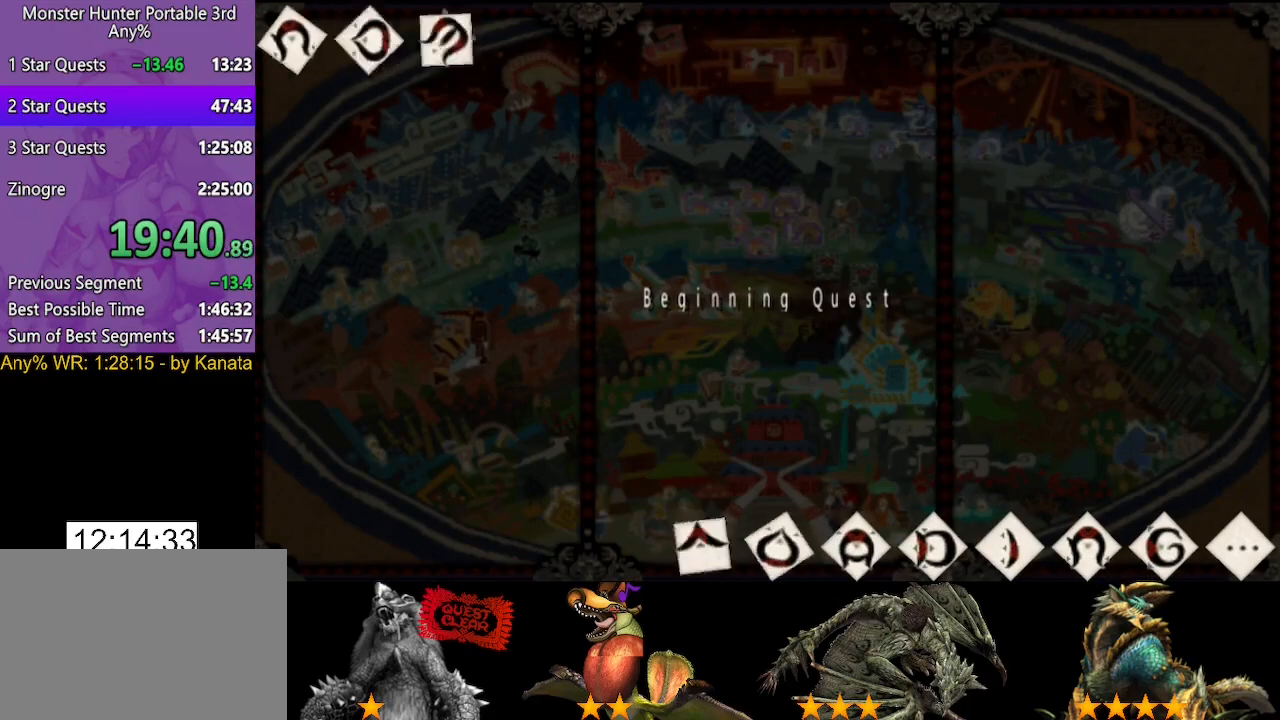
{"dt_ms": 500, "buttons": [], "left_stick": "up", "right_stick": "center", "events": []}
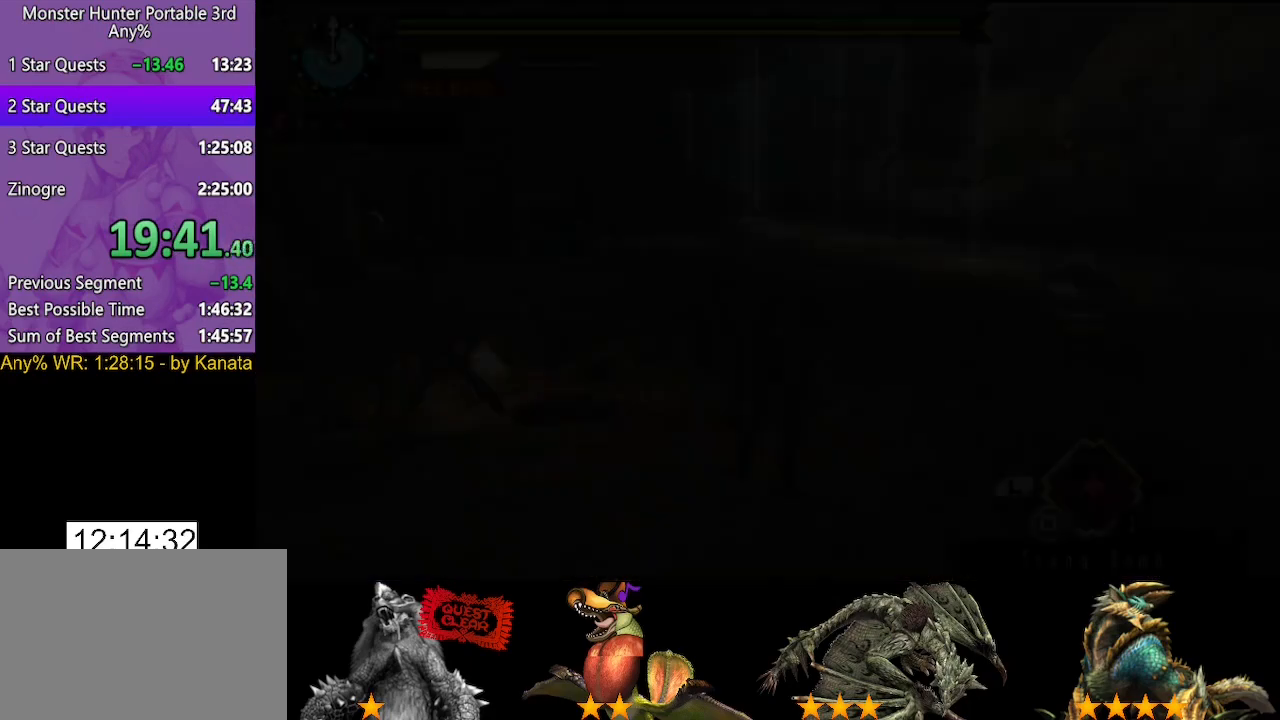
{"dt_ms": 500, "buttons": [], "left_stick": "up", "right_stick": "center", "events": []}
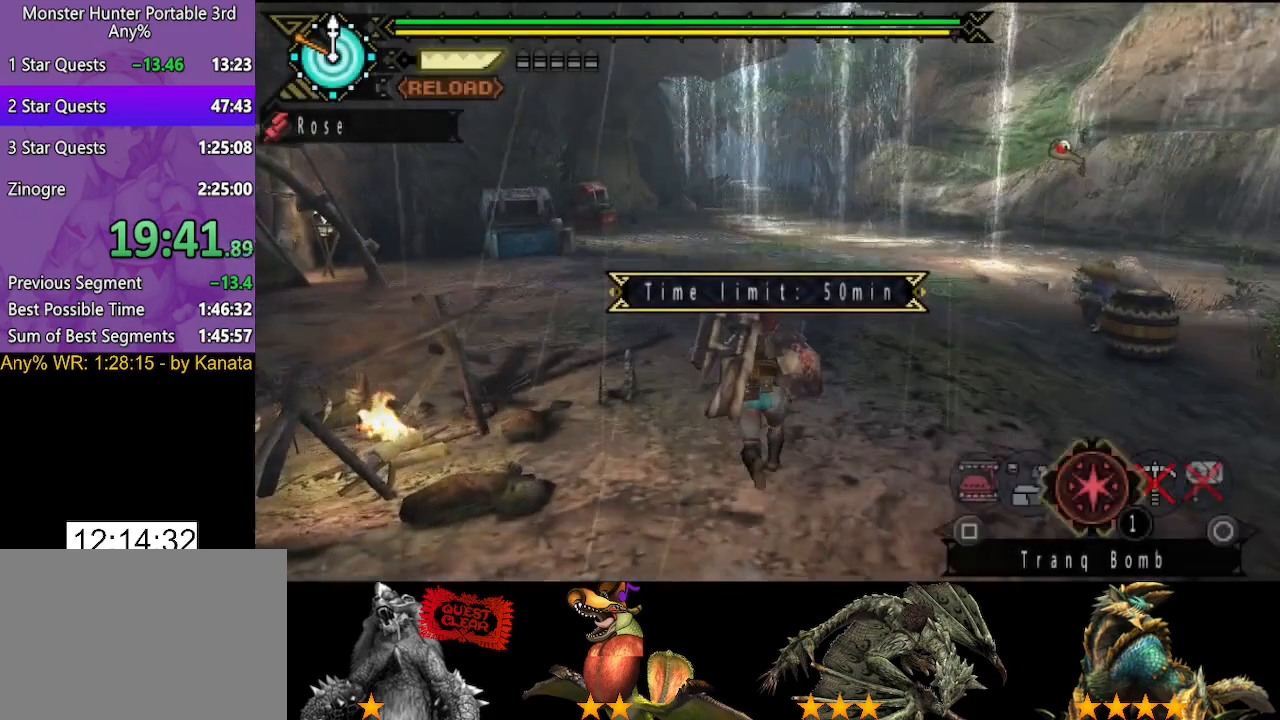
{"dt_ms": 500, "buttons": [], "left_stick": "up", "right_stick": "center", "events": [[33, "right_stick", "left"], [100, "right_stick", "center"]]}
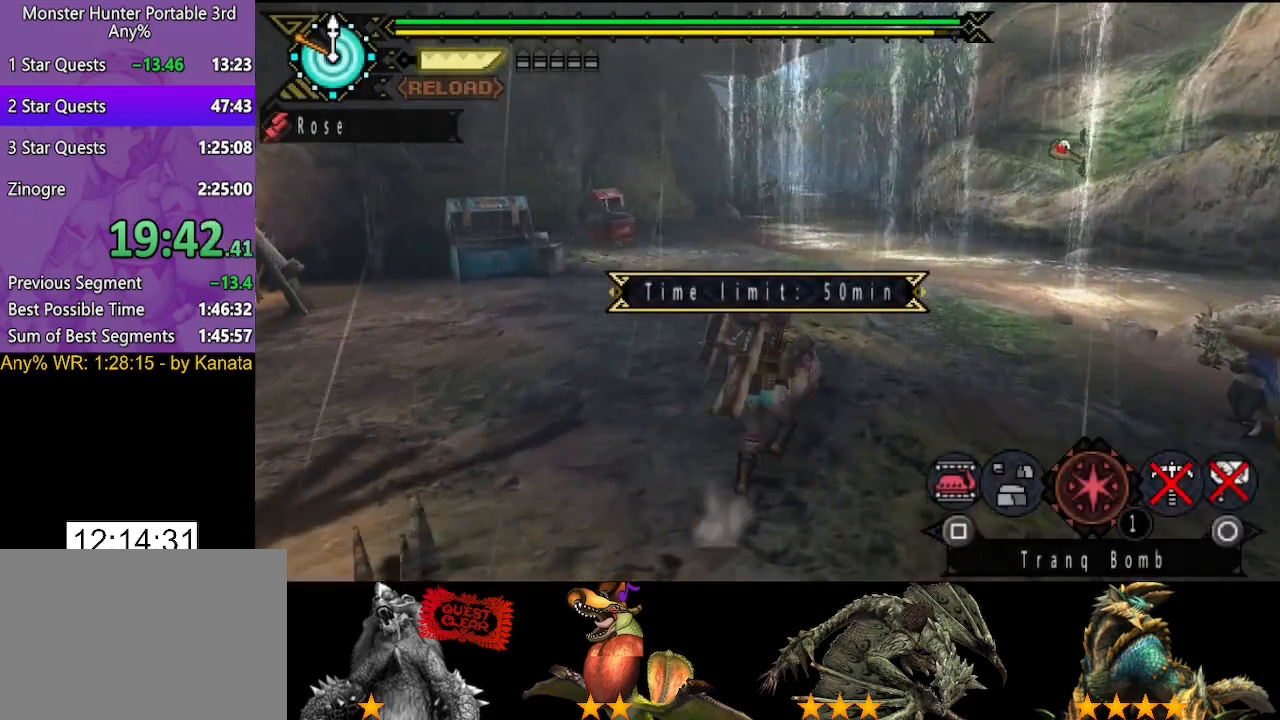
{"dt_ms": 500, "buttons": [], "left_stick": "up", "right_stick": "center", "events": []}
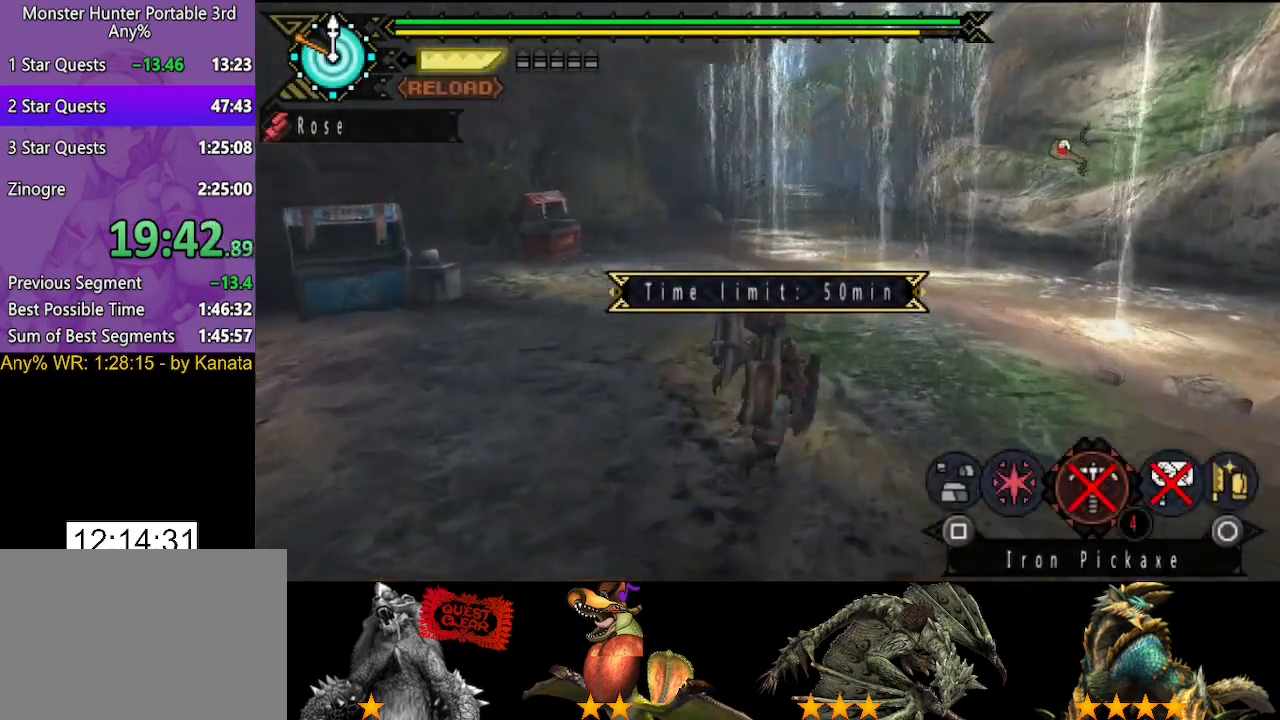
{"dt_ms": 500, "buttons": [], "left_stick": "up", "right_stick": "center", "events": []}
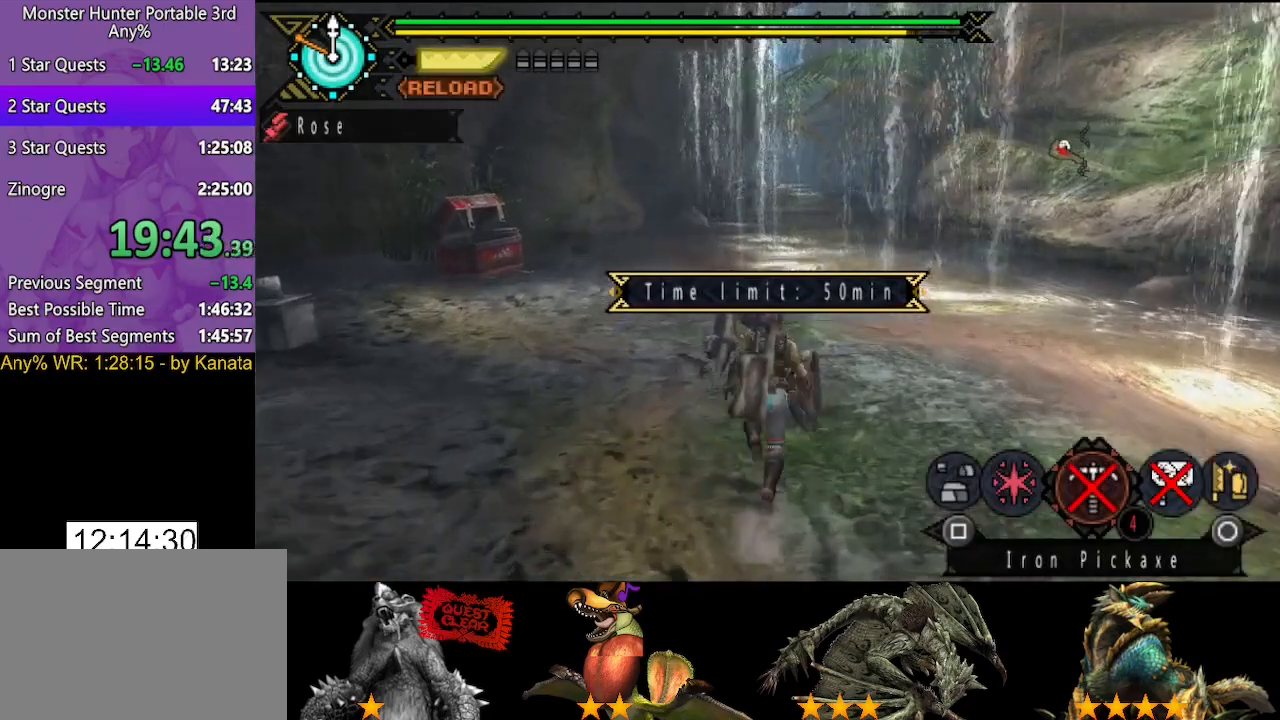
{"dt_ms": 500, "buttons": [], "left_stick": "up", "right_stick": "center", "events": []}
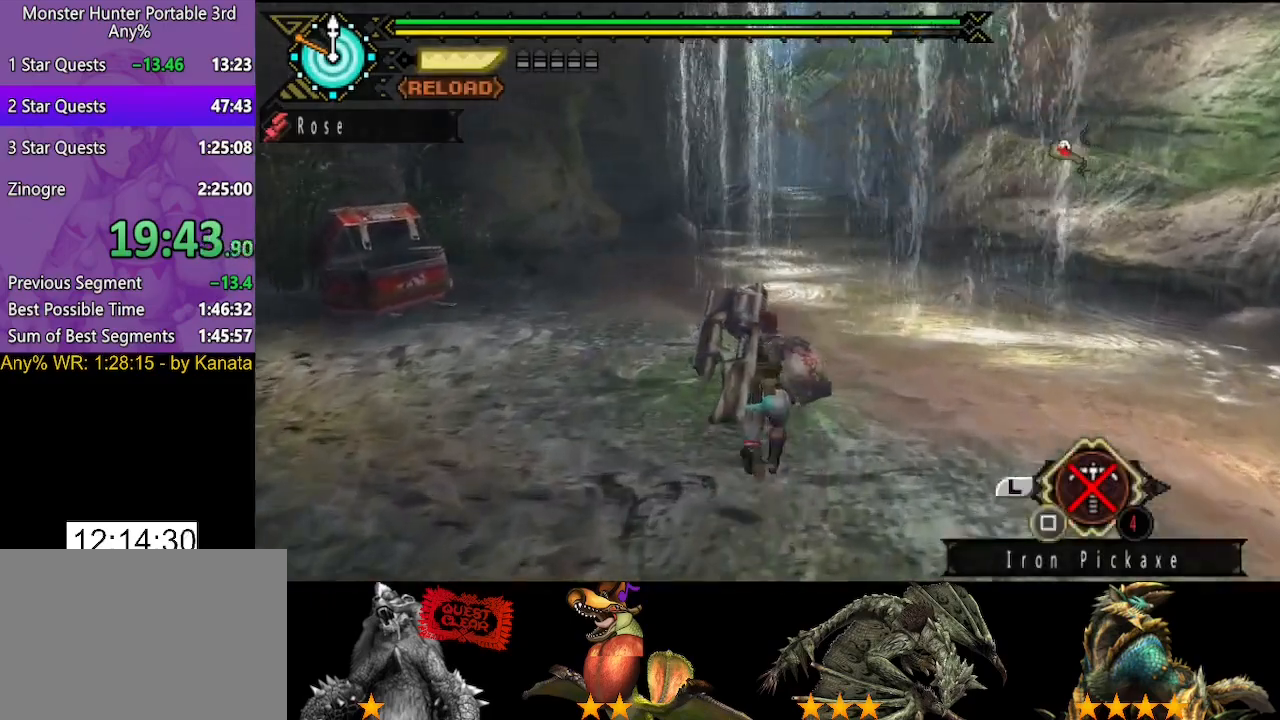
{"dt_ms": 500, "buttons": [], "left_stick": "up", "right_stick": "center", "events": []}
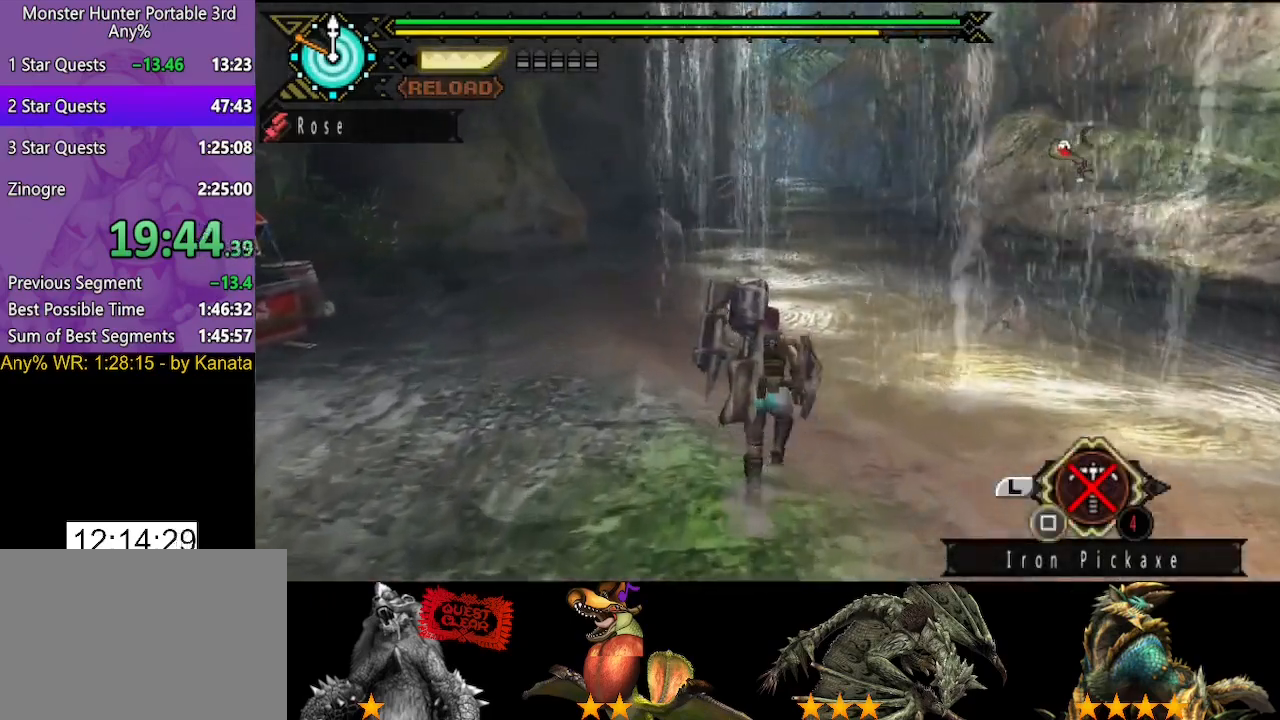
{"dt_ms": 500, "buttons": [], "left_stick": "up", "right_stick": "center", "events": []}
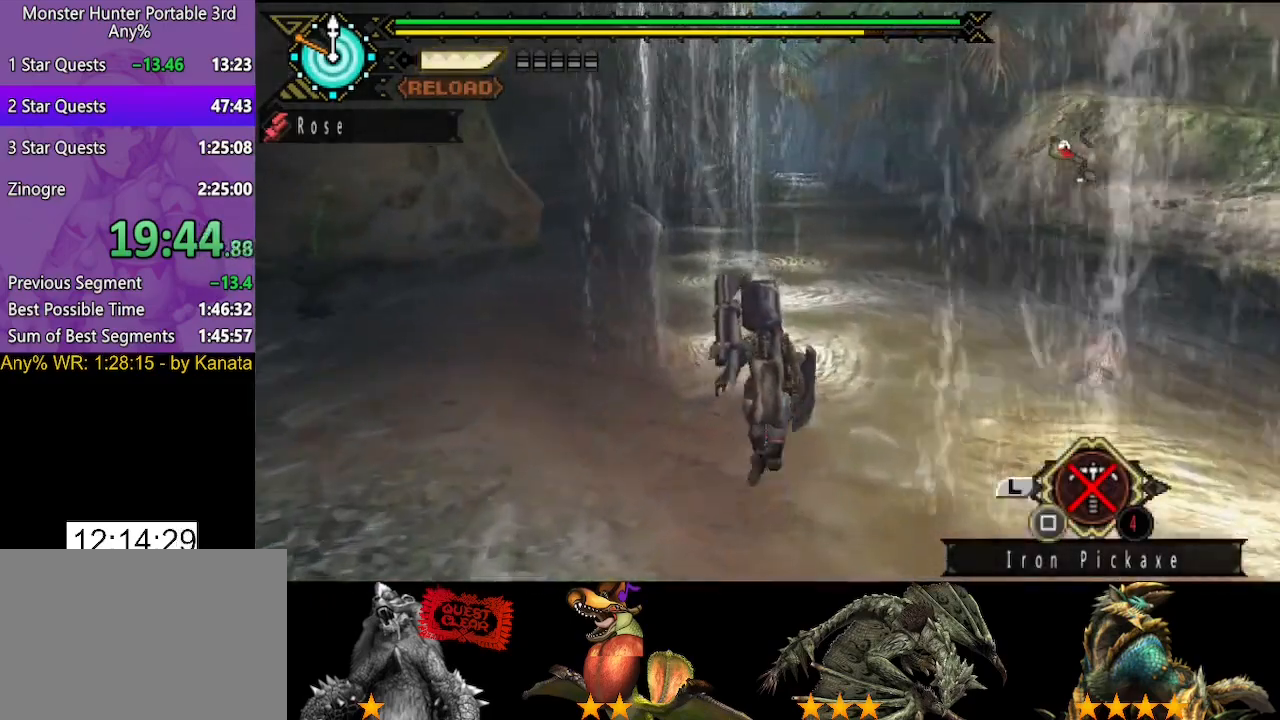
{"dt_ms": 500, "buttons": [], "left_stick": "up", "right_stick": "center", "events": []}
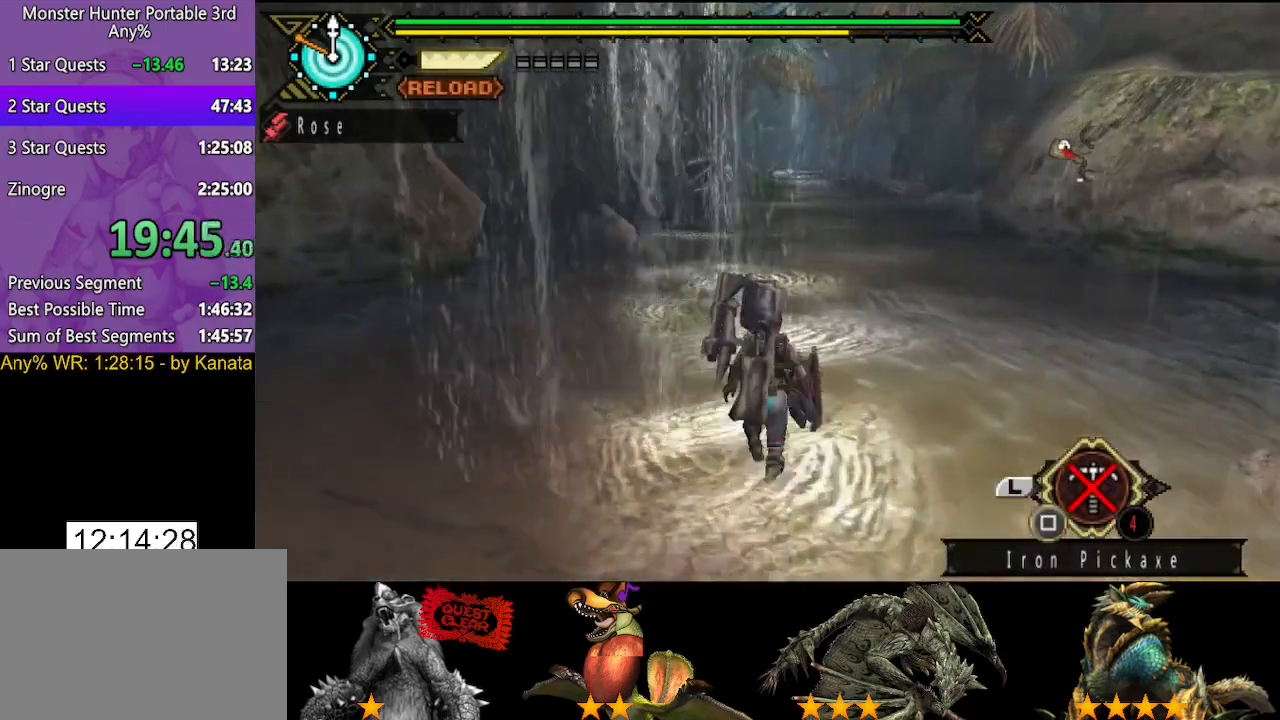
{"dt_ms": 500, "buttons": [], "left_stick": "up", "right_stick": "center", "events": []}
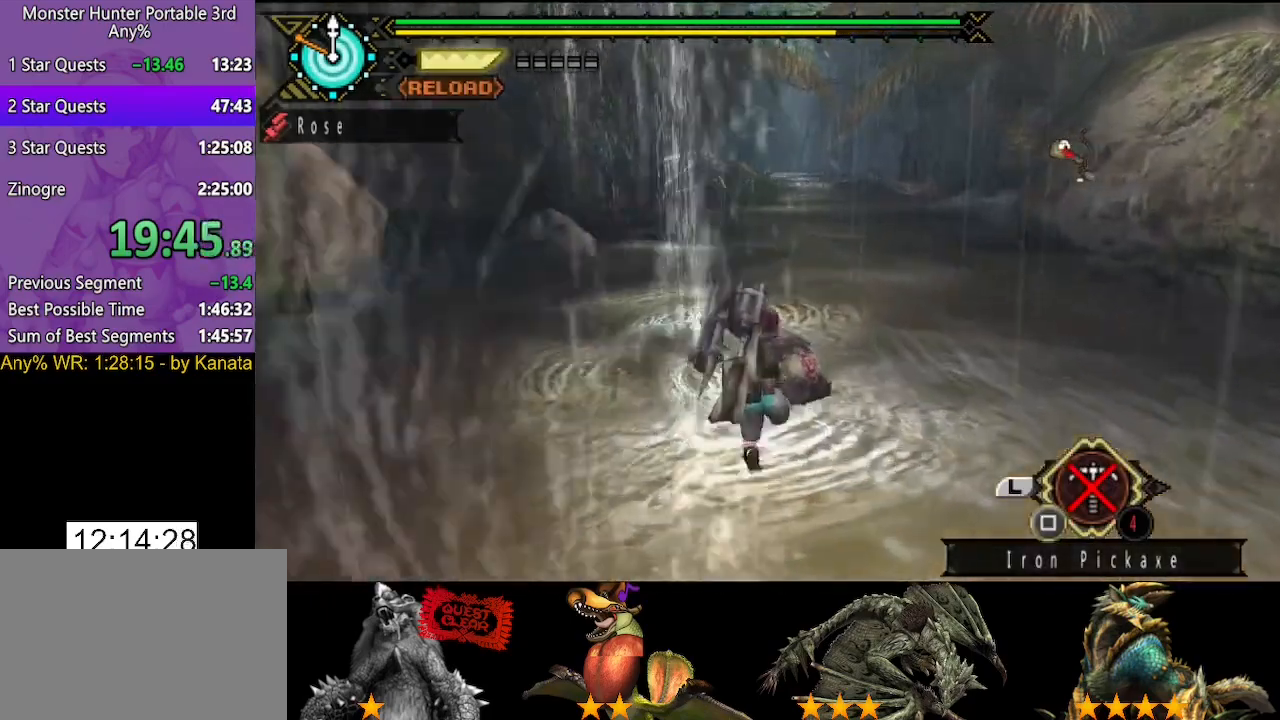
{"dt_ms": 500, "buttons": [], "left_stick": "up", "right_stick": "center", "events": []}
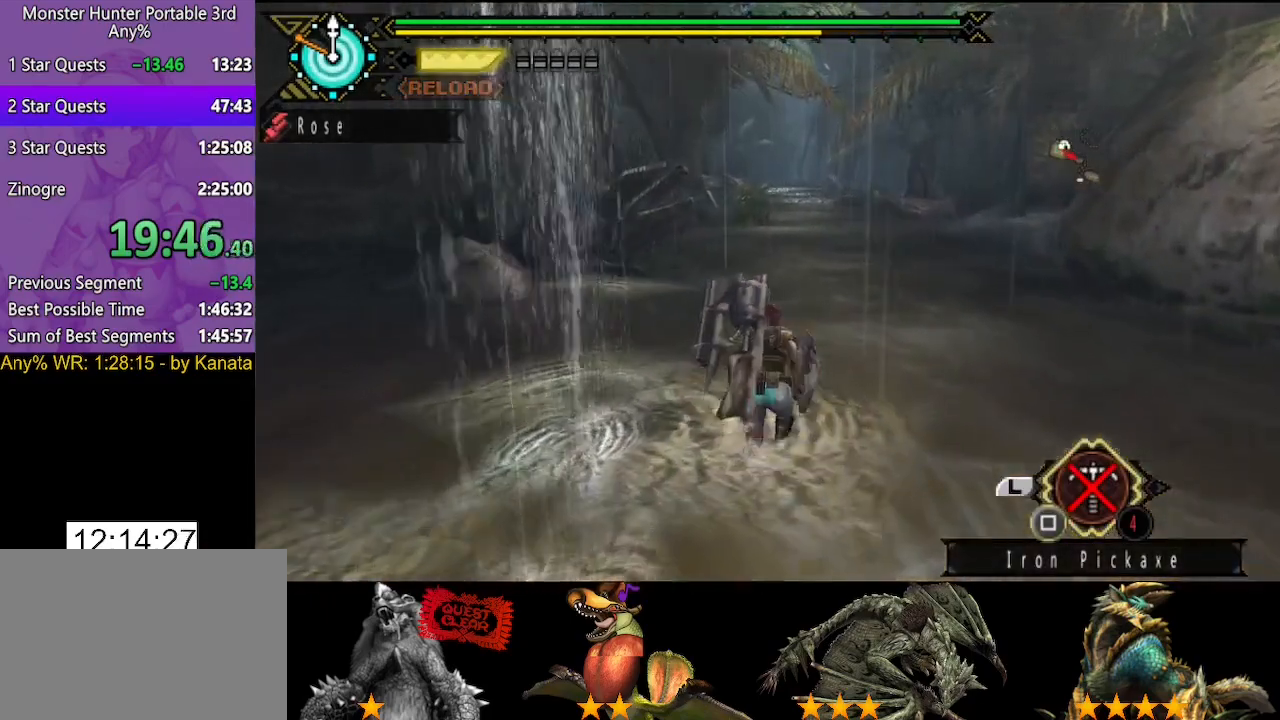
{"dt_ms": 500, "buttons": [], "left_stick": "up", "right_stick": "center", "events": []}
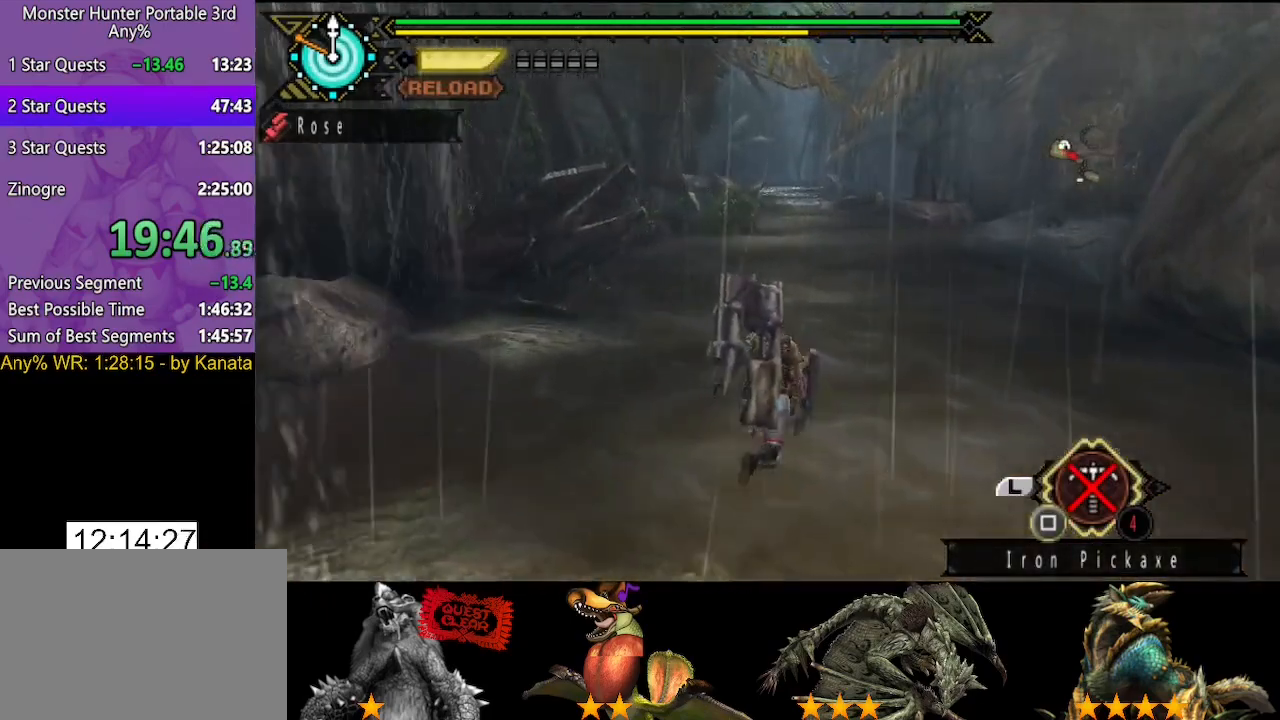
{"dt_ms": 500, "buttons": [], "left_stick": "up", "right_stick": "center", "events": []}
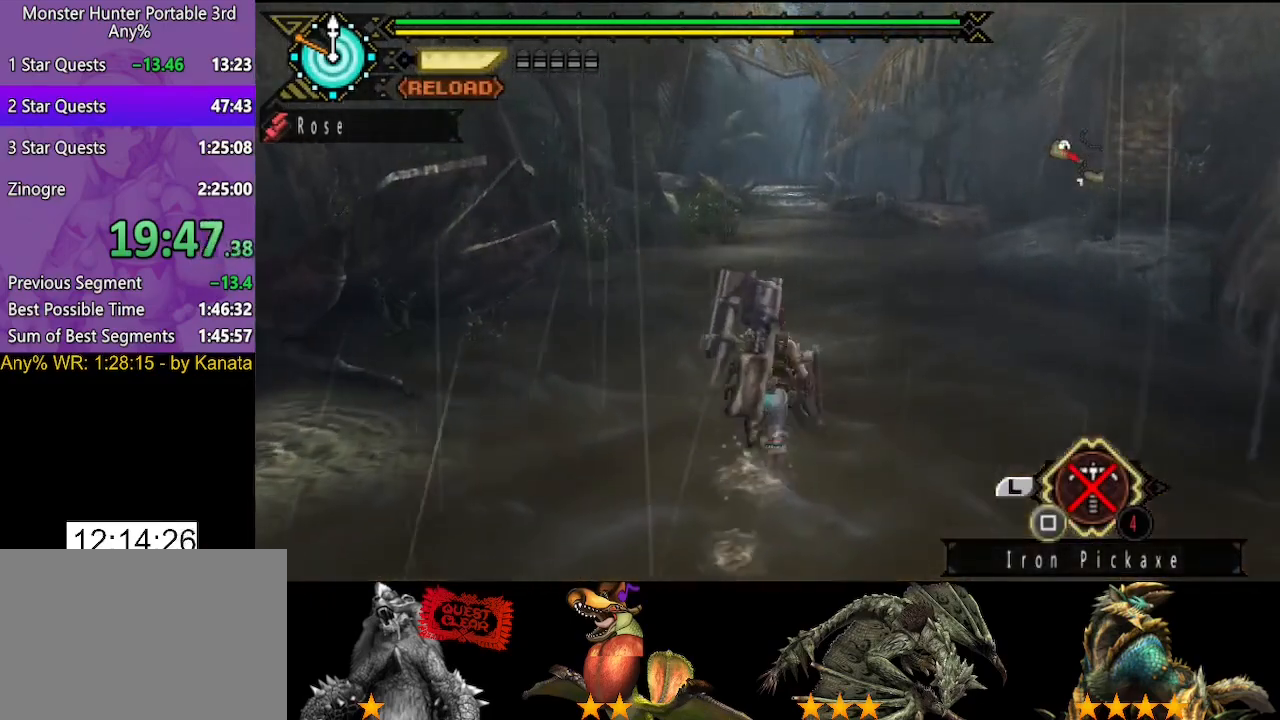
{"dt_ms": 500, "buttons": [], "left_stick": "up", "right_stick": "center", "events": []}
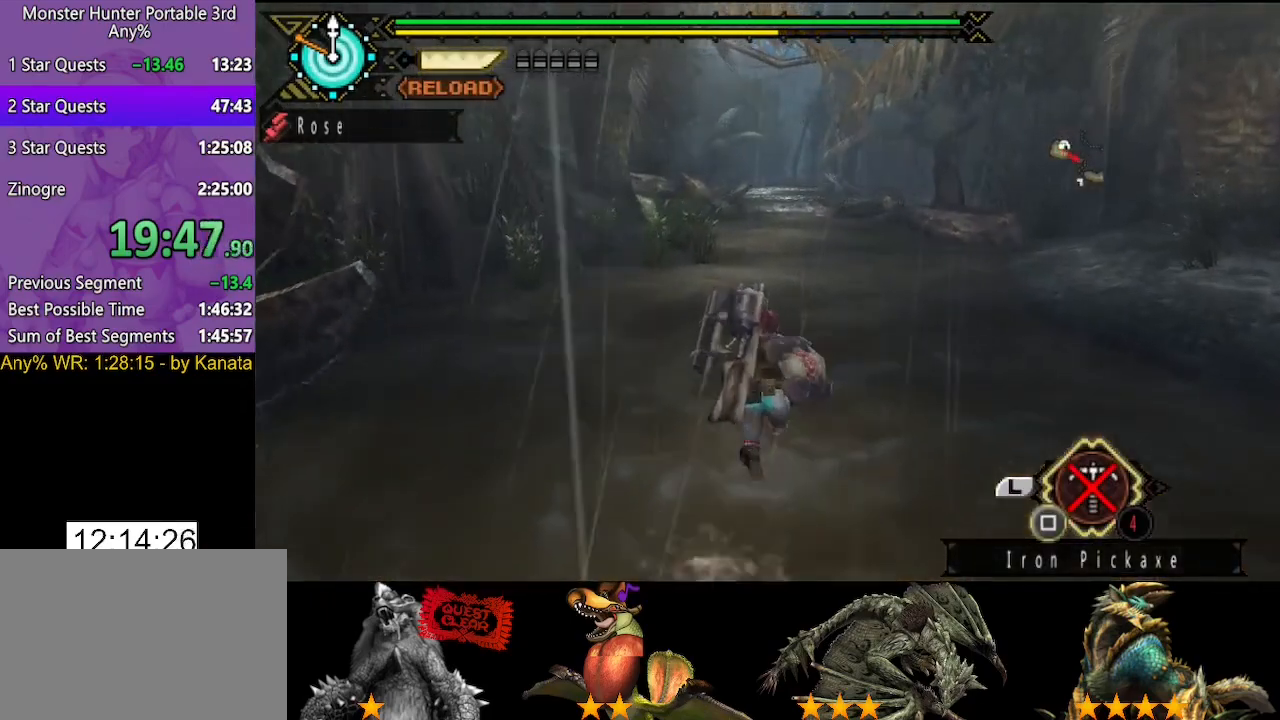
{"dt_ms": 500, "buttons": [], "left_stick": "up", "right_stick": "center", "events": []}
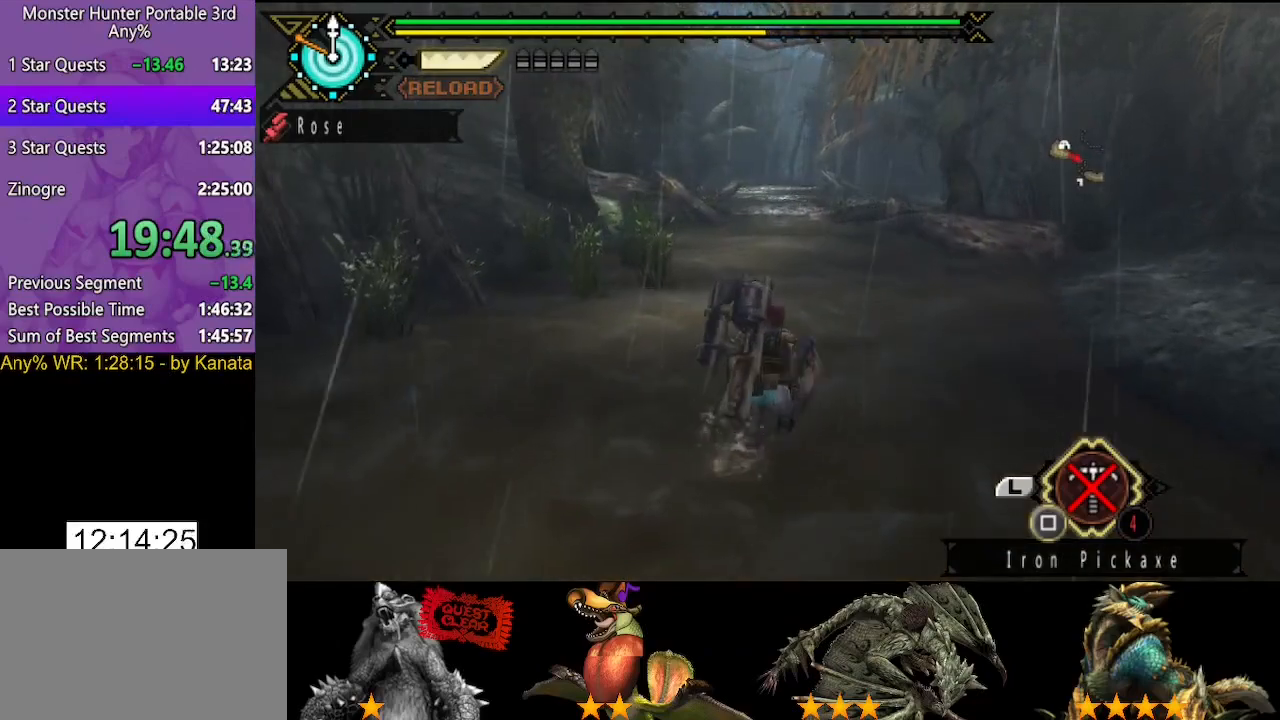
{"dt_ms": 500, "buttons": [], "left_stick": "up", "right_stick": "center", "events": []}
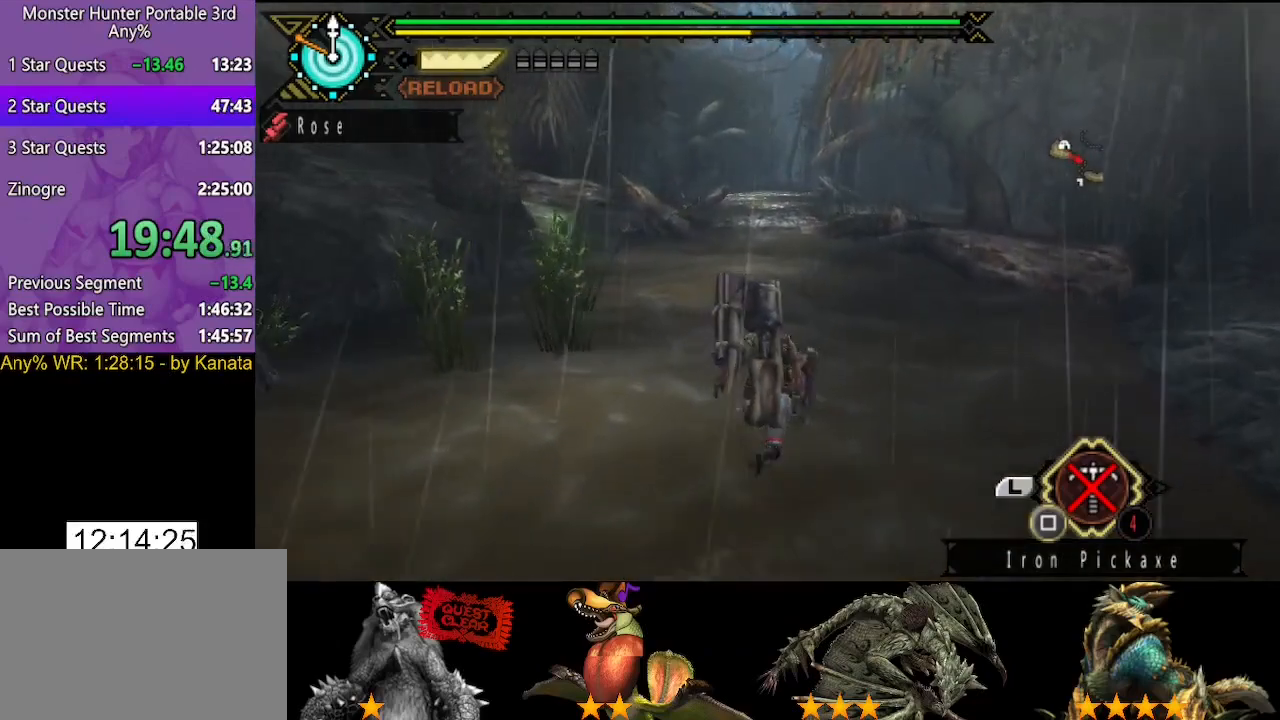
{"dt_ms": 500, "buttons": [], "left_stick": "up", "right_stick": "center", "events": []}
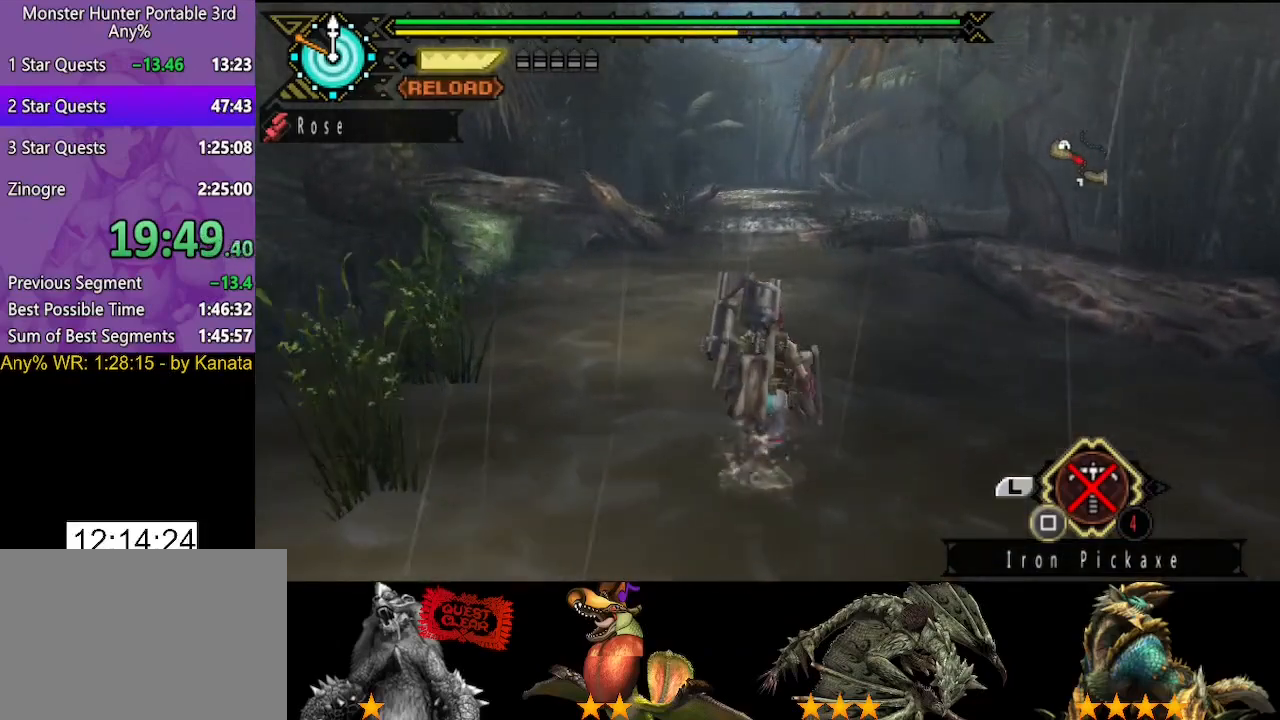
{"dt_ms": 500, "buttons": [], "left_stick": "up", "right_stick": "center", "events": []}
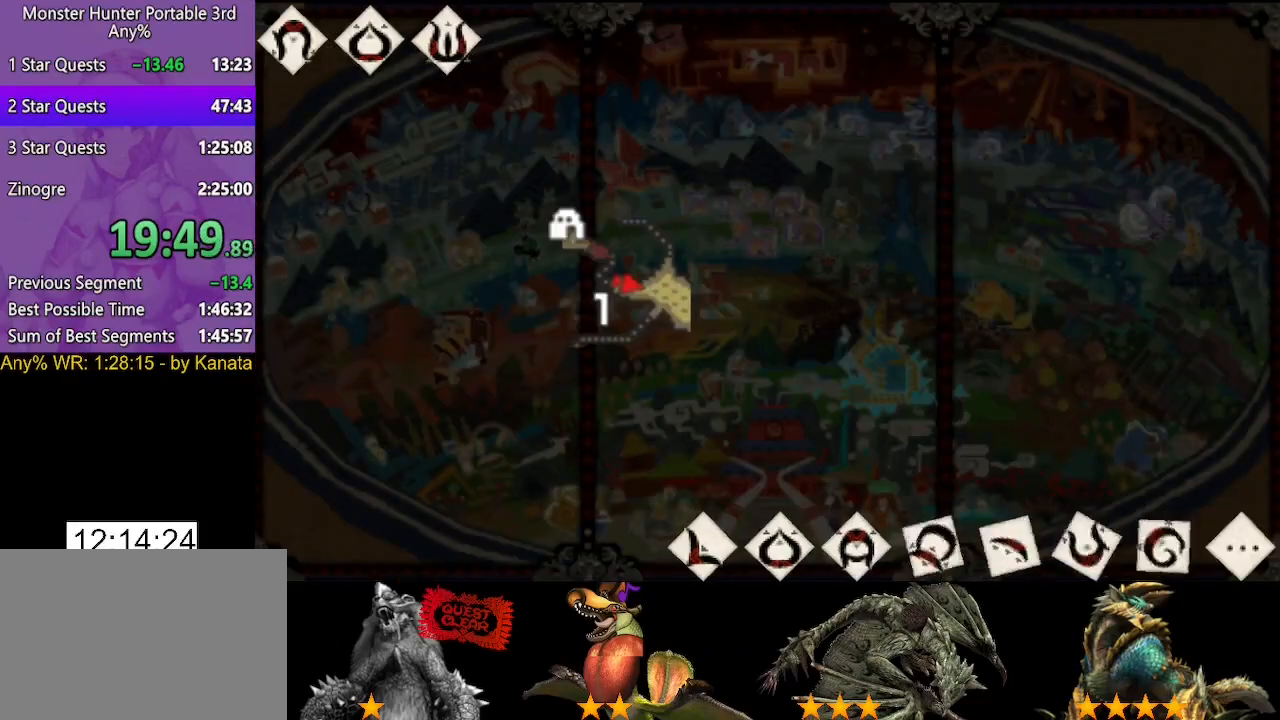
{"dt_ms": 500, "buttons": [], "left_stick": "up", "right_stick": "center", "events": []}
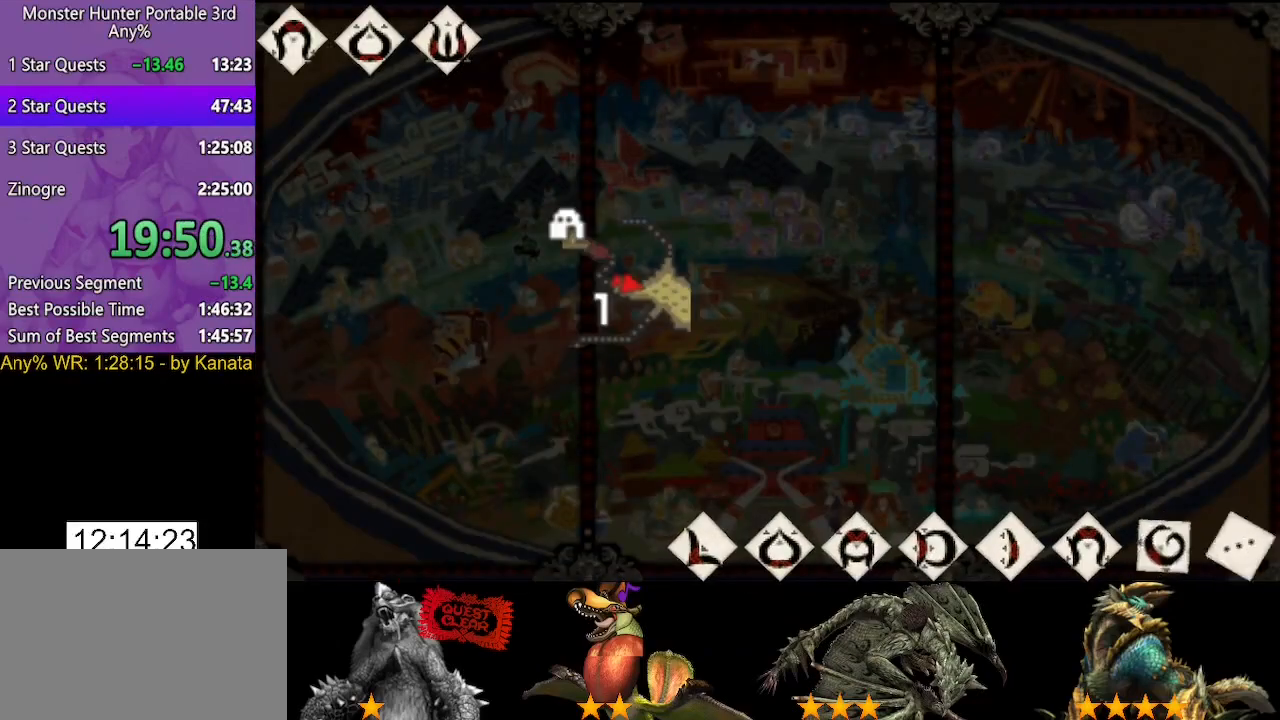
{"dt_ms": 500, "buttons": [], "left_stick": "up", "right_stick": "center", "events": []}
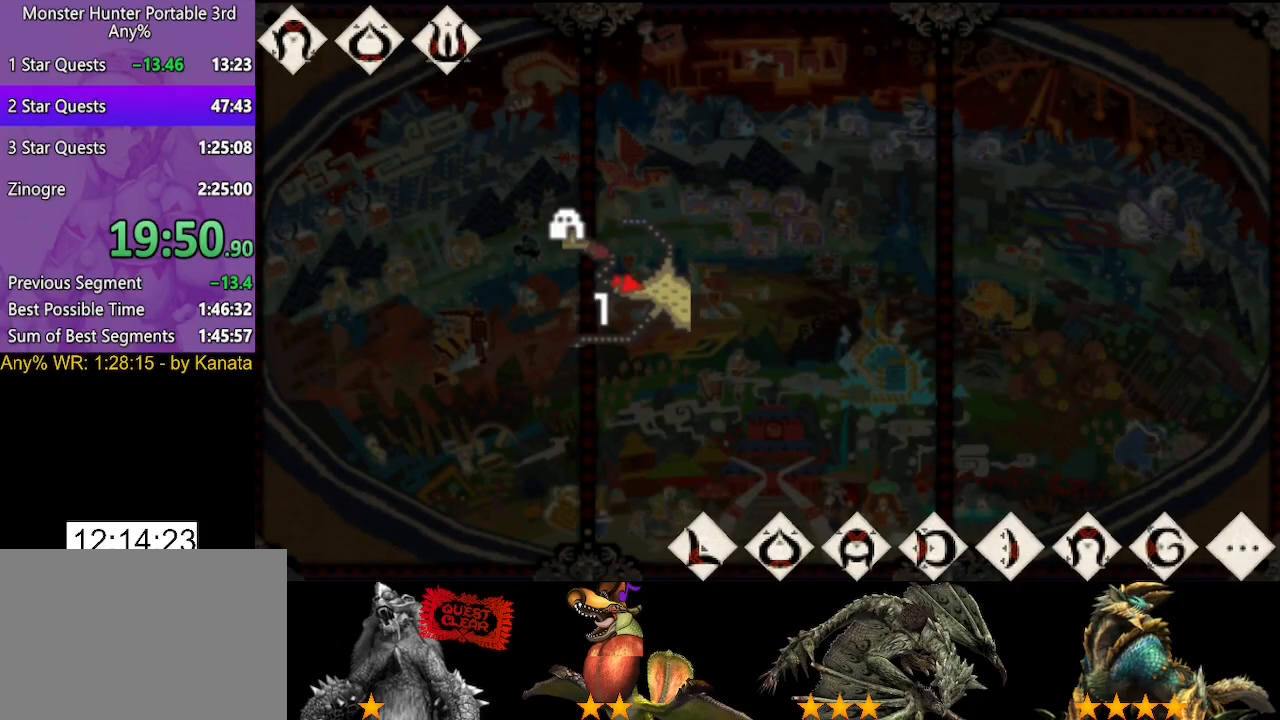
{"dt_ms": 500, "buttons": [], "left_stick": "up", "right_stick": "center", "events": []}
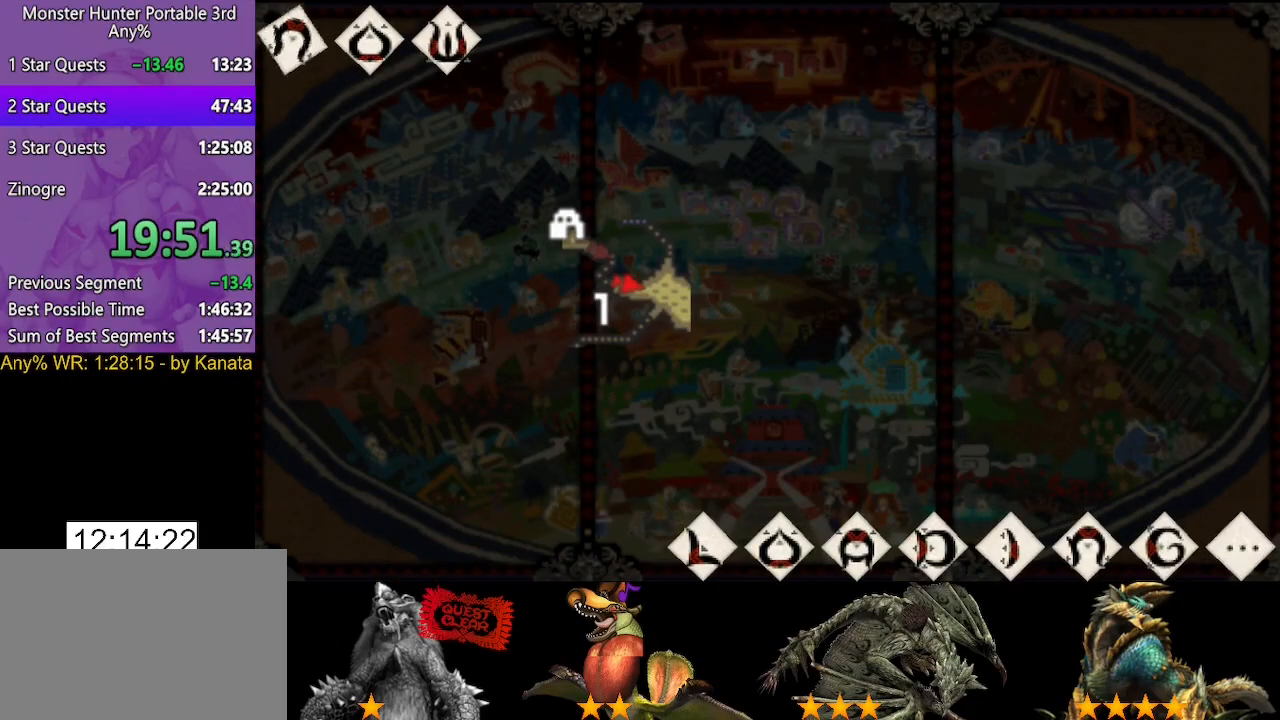
{"dt_ms": 500, "buttons": [], "left_stick": "up", "right_stick": "center", "events": []}
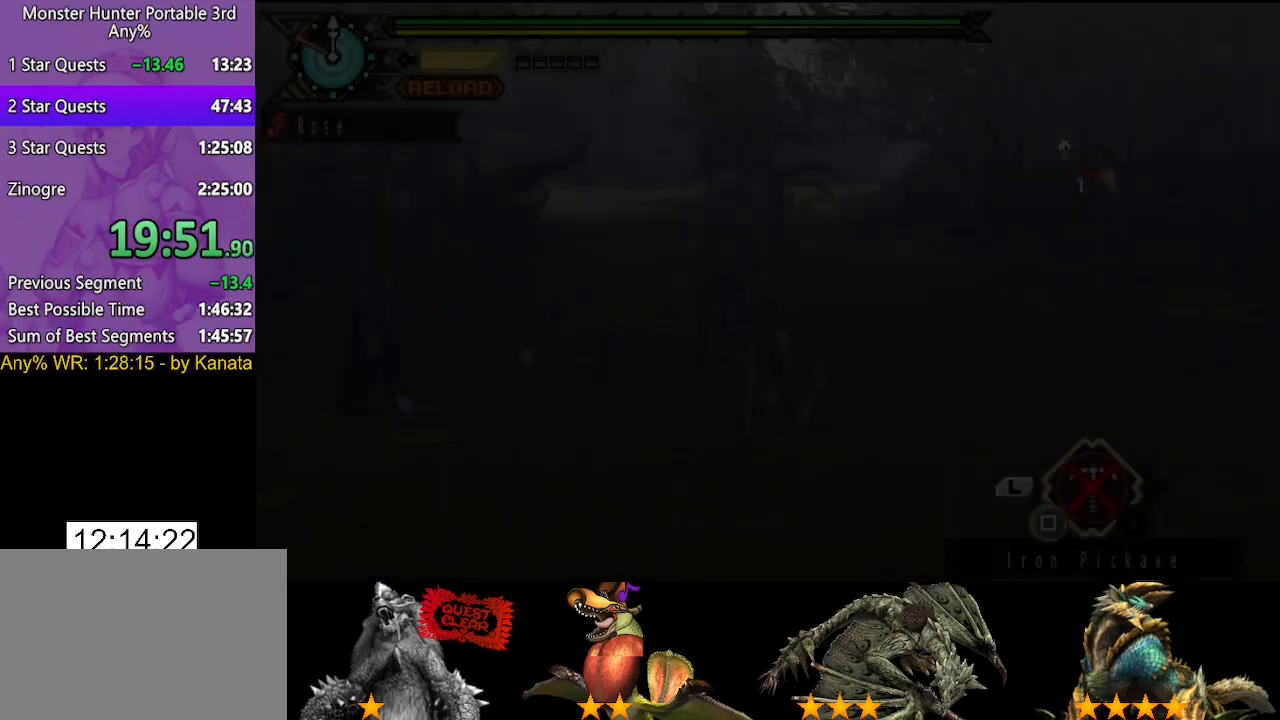
{"dt_ms": 500, "buttons": [], "left_stick": "up", "right_stick": "center", "events": [[283, "right_stick", "left"], [417, "right_stick", "center"]]}
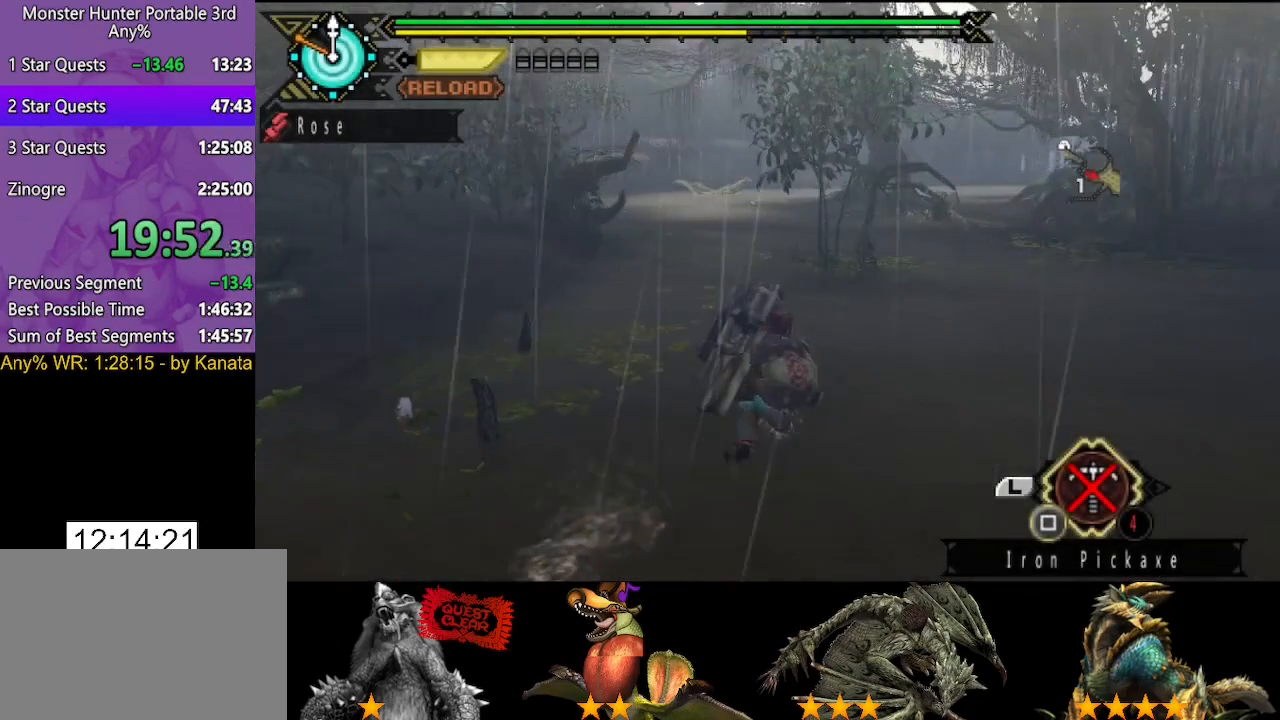
{"dt_ms": 500, "buttons": [], "left_stick": "up", "right_stick": "center", "events": []}
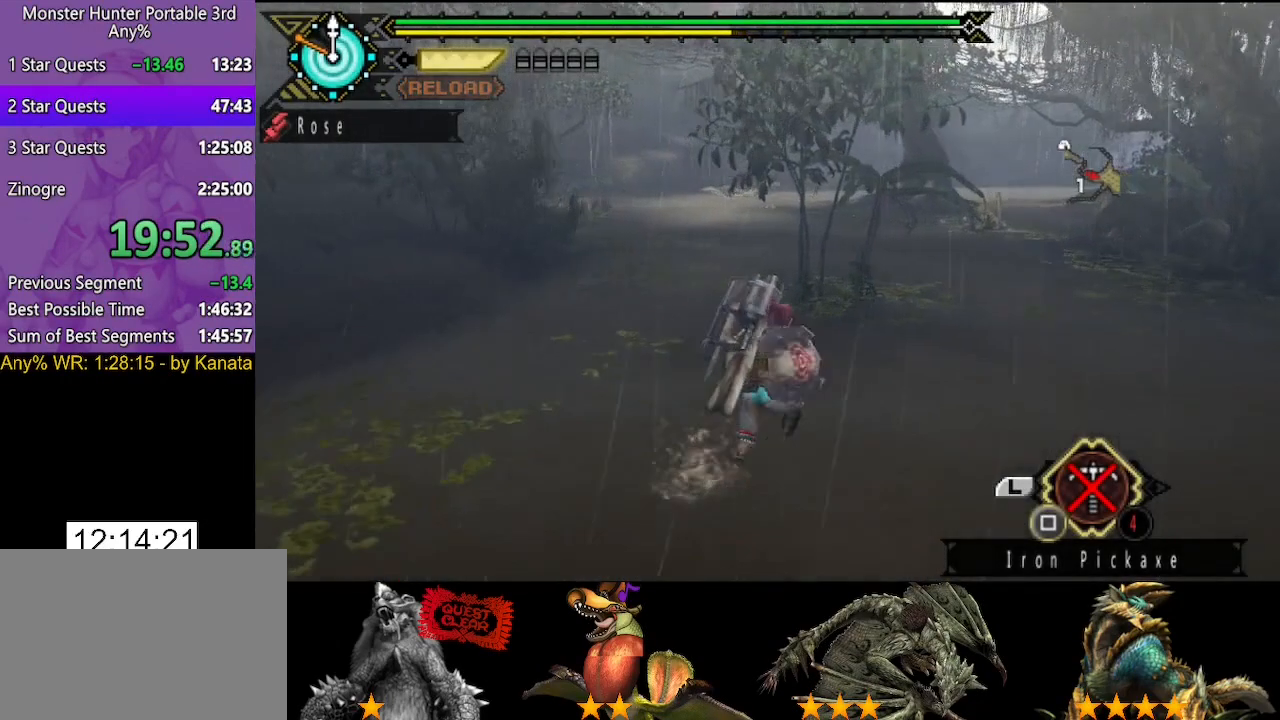
{"dt_ms": 500, "buttons": [], "left_stick": "up", "right_stick": "center", "events": []}
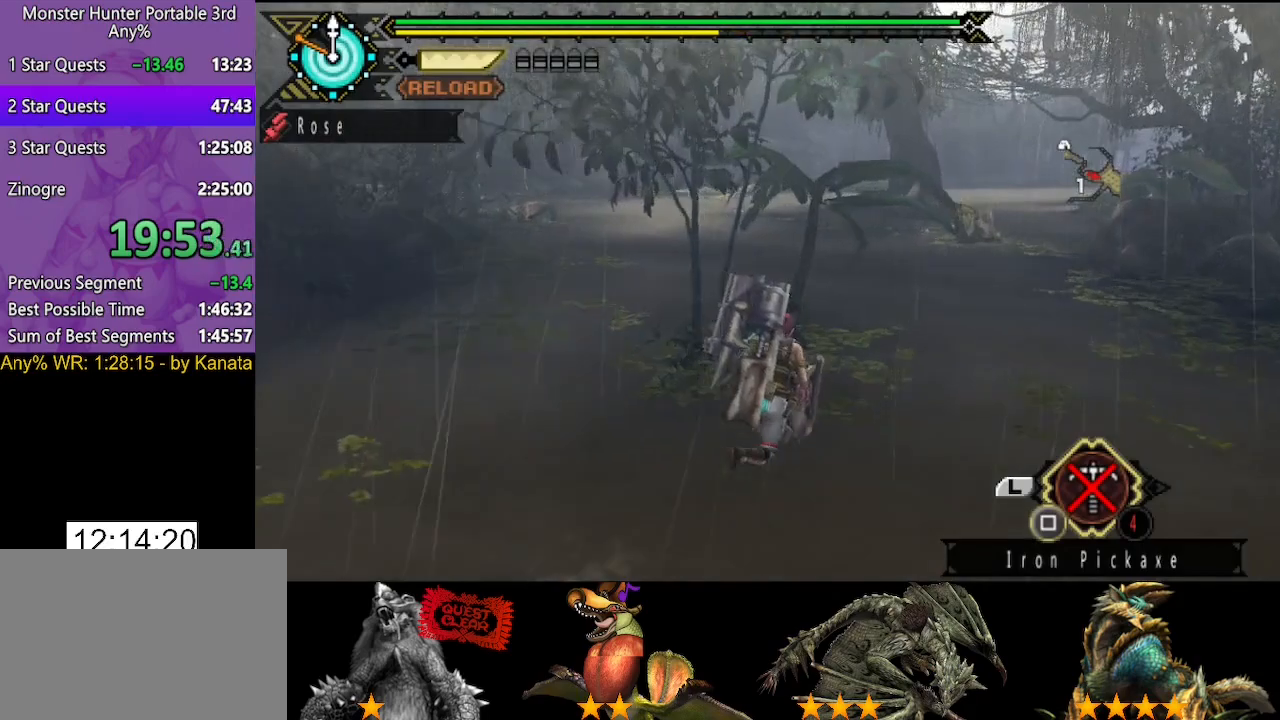
{"dt_ms": 500, "buttons": [], "left_stick": "up", "right_stick": "center", "events": []}
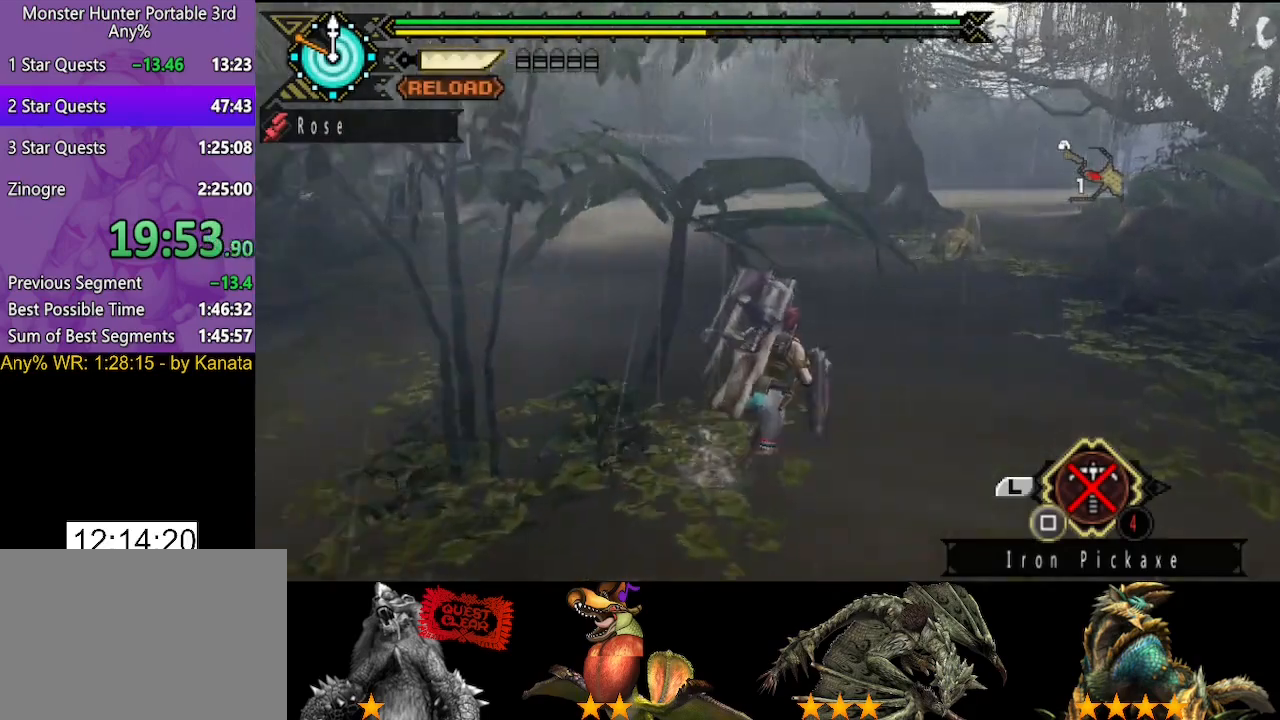
{"dt_ms": 1000, "buttons": ["TRIANGLE"], "left_stick": "center", "right_stick": "center"}
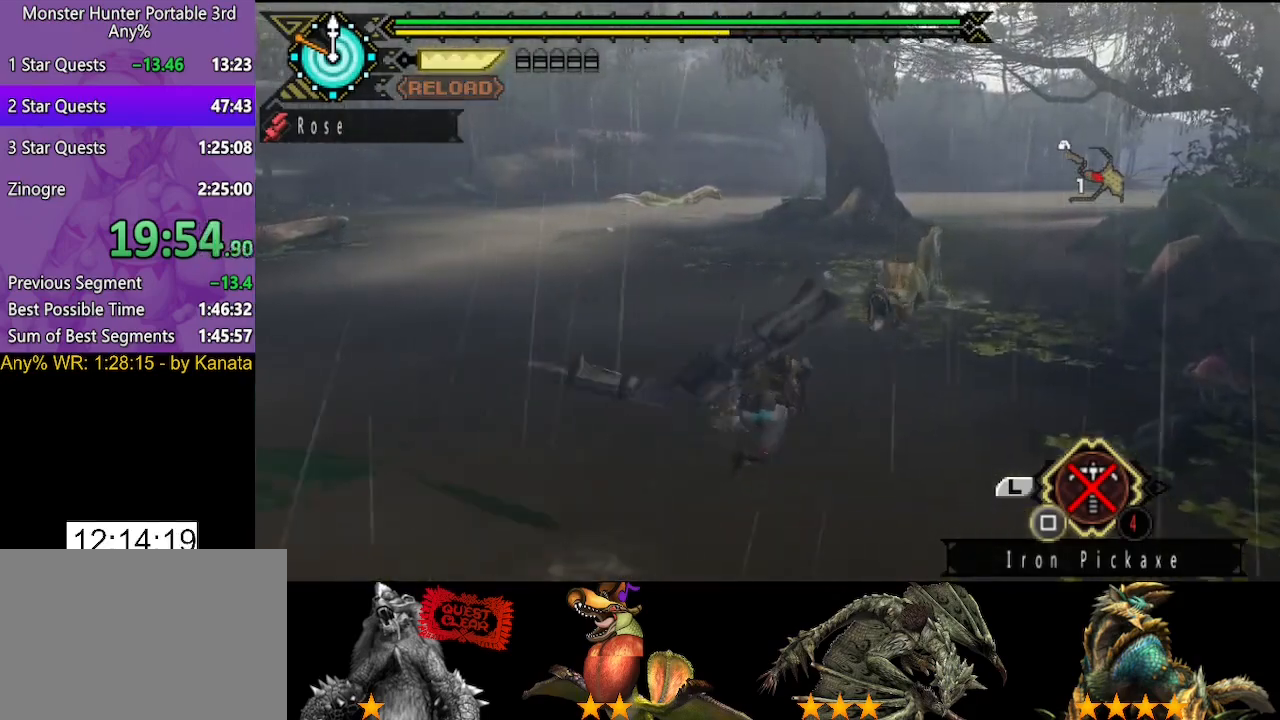
{"dt_ms": 500, "buttons": [], "left_stick": "center", "right_stick": "center", "events": [[33, "TRIANGLE", "up"], [100, "TRIANGLE", "down"], [167, "TRIANGLE", "up"], [267, "TRIANGLE", "down"], [317, "TRIANGLE", "up"], [383, "TRIANGLE", "down"], [450, "TRIANGLE", "up"]]}